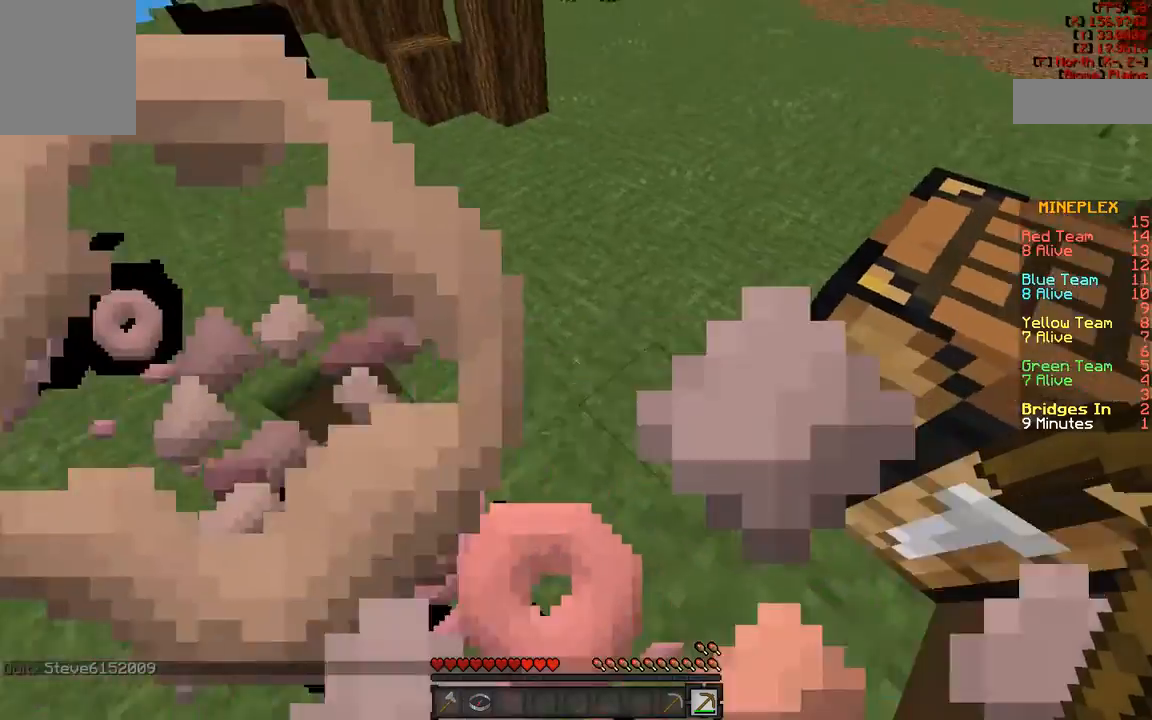
Gameplay with keyboard and mouse; each line is a JSON object with the keys and mouse buttons held at the frame after it. "events" lists presses ("down") and releases ("up") of "a", "d", "s", "w", "mouse_left" and "mouse_right" between this image and that frame as [ms after this image, input, new state], when the widget could be followed in between. "mouse_left", "mouse_right" = the "left", "right" buttons of the "mouse" list. No other keys are recorded. Fast repeated clicks can show as one long hold. Mouse movement is not recorded.
{"keys": ["a", "w"], "mouse": [], "events": [[467, "a", "down"]]}
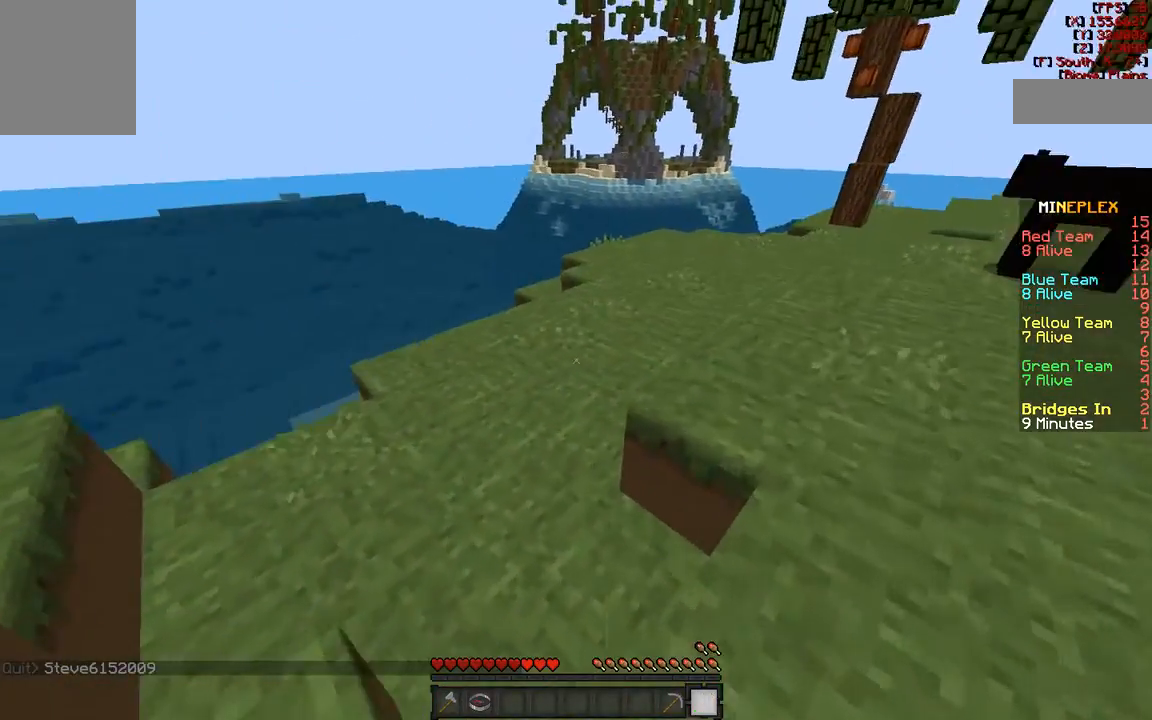
{"keys": ["w"], "mouse": [], "events": [[233, "a", "up"]]}
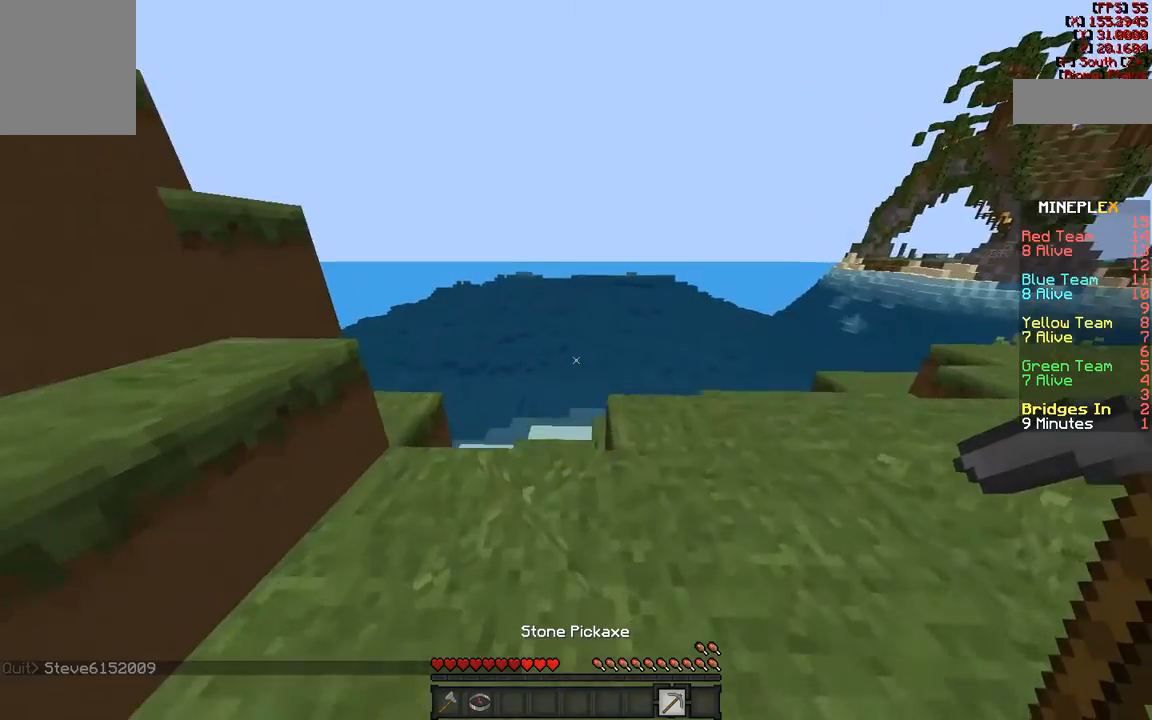
{"keys": ["w"], "mouse": [], "events": [[33, "d", "down"], [267, "d", "up"]]}
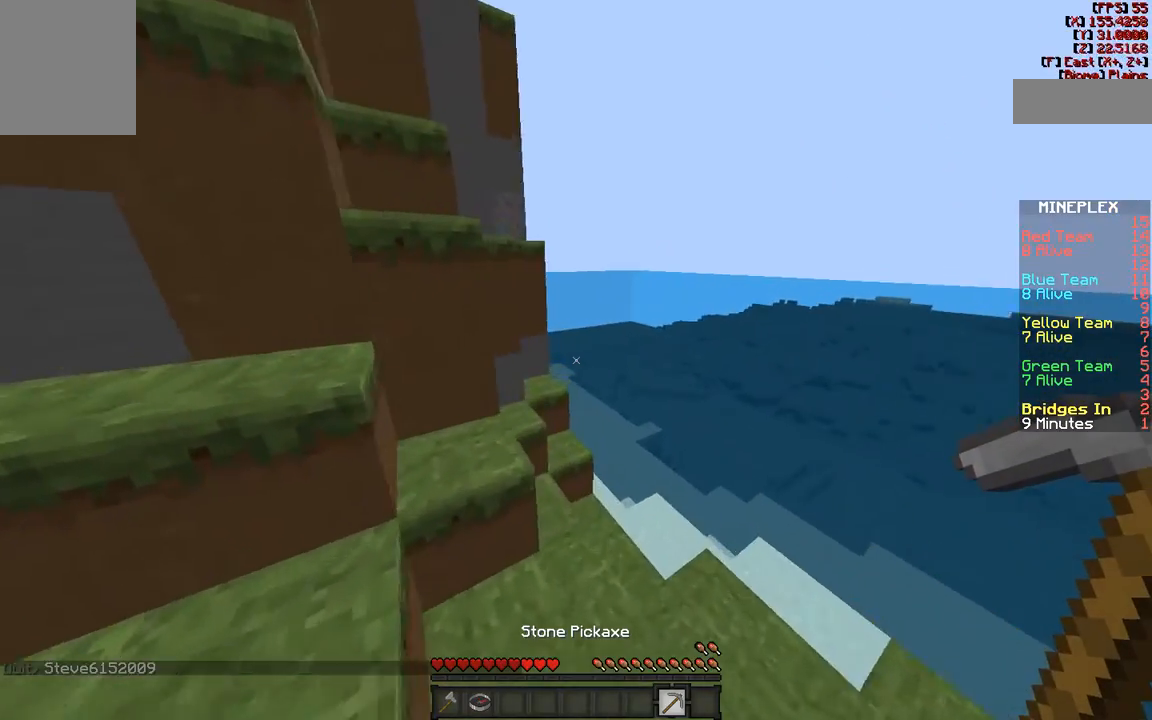
{"keys": ["w"], "mouse": [], "events": [[50, "d", "down"], [483, "d", "up"]]}
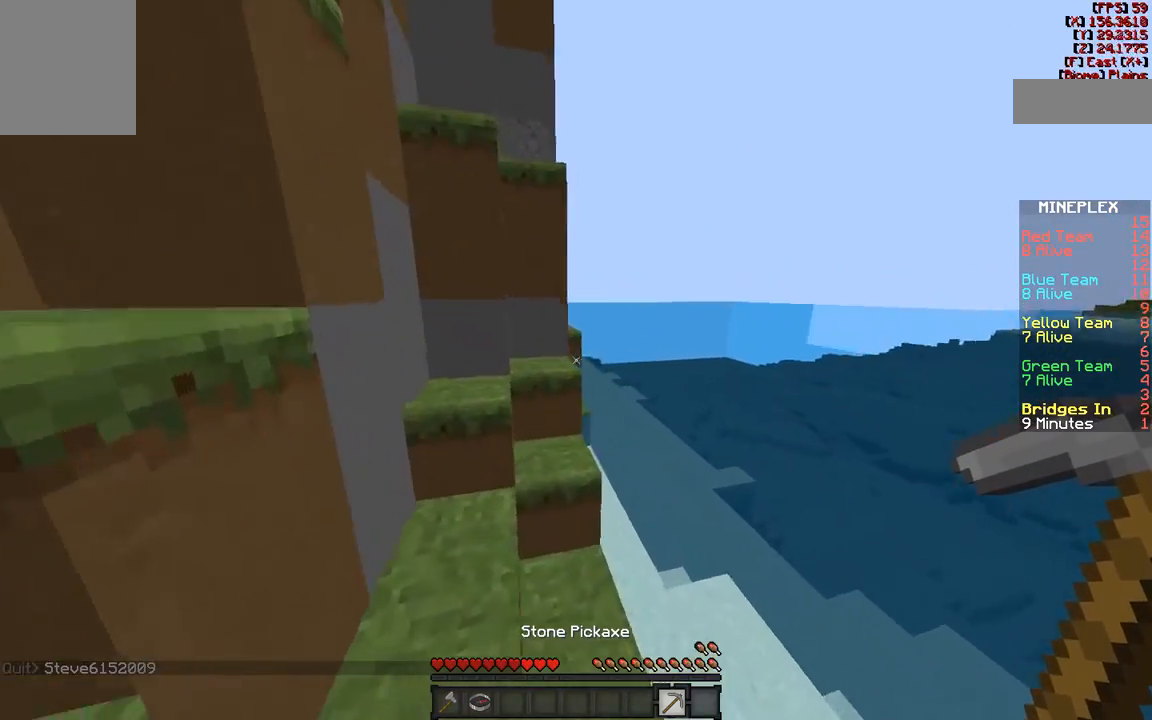
{"keys": ["w"], "mouse": [], "events": [[33, "w", "up"], [467, "w", "down"]]}
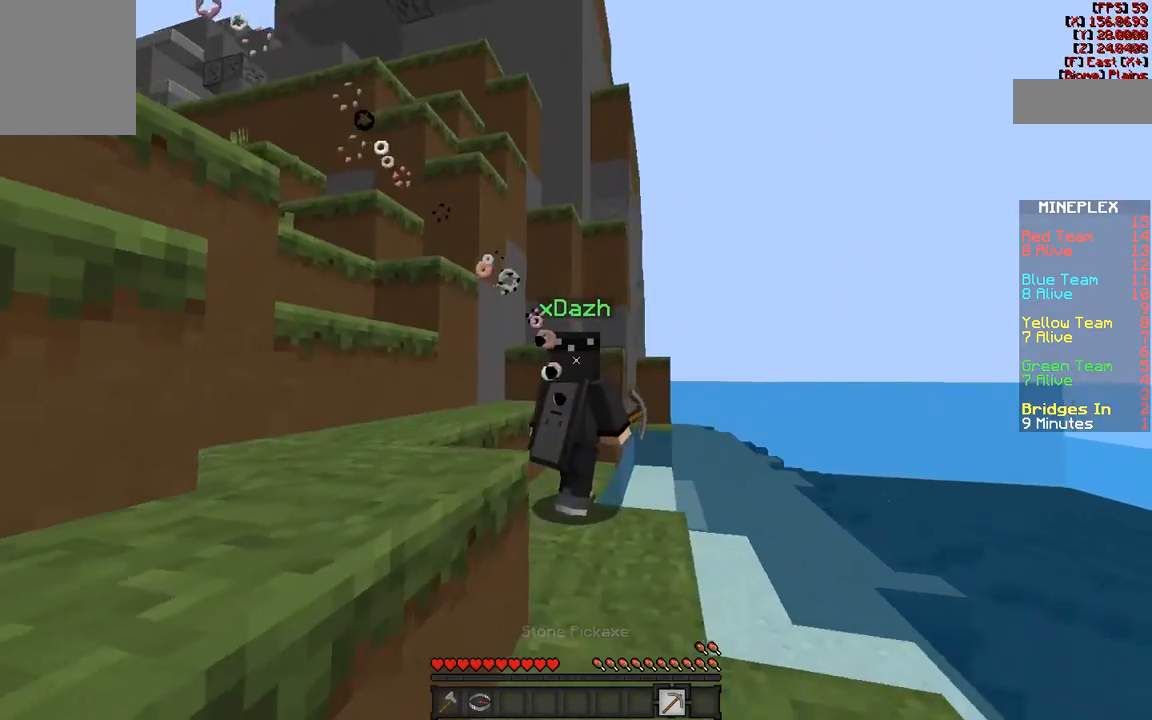
{"keys": ["d", "w"], "mouse": [], "events": [[267, "d", "down"]]}
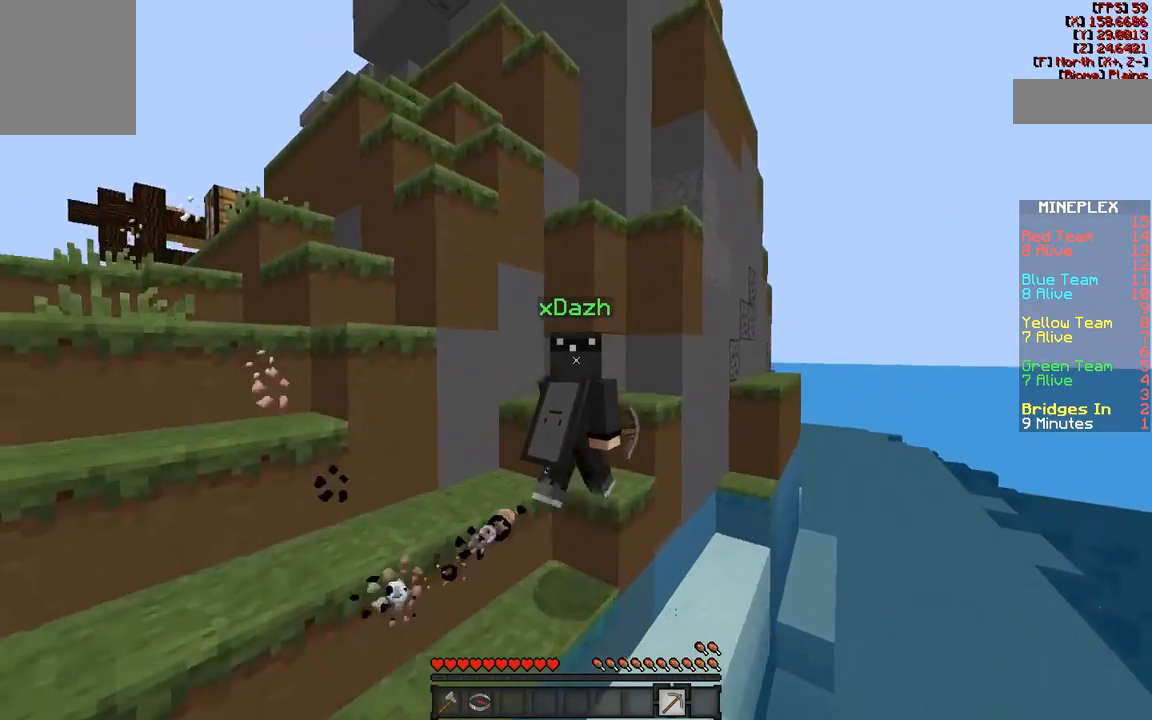
{"keys": [], "mouse": [], "events": [[217, "w", "up"], [300, "d", "up"]]}
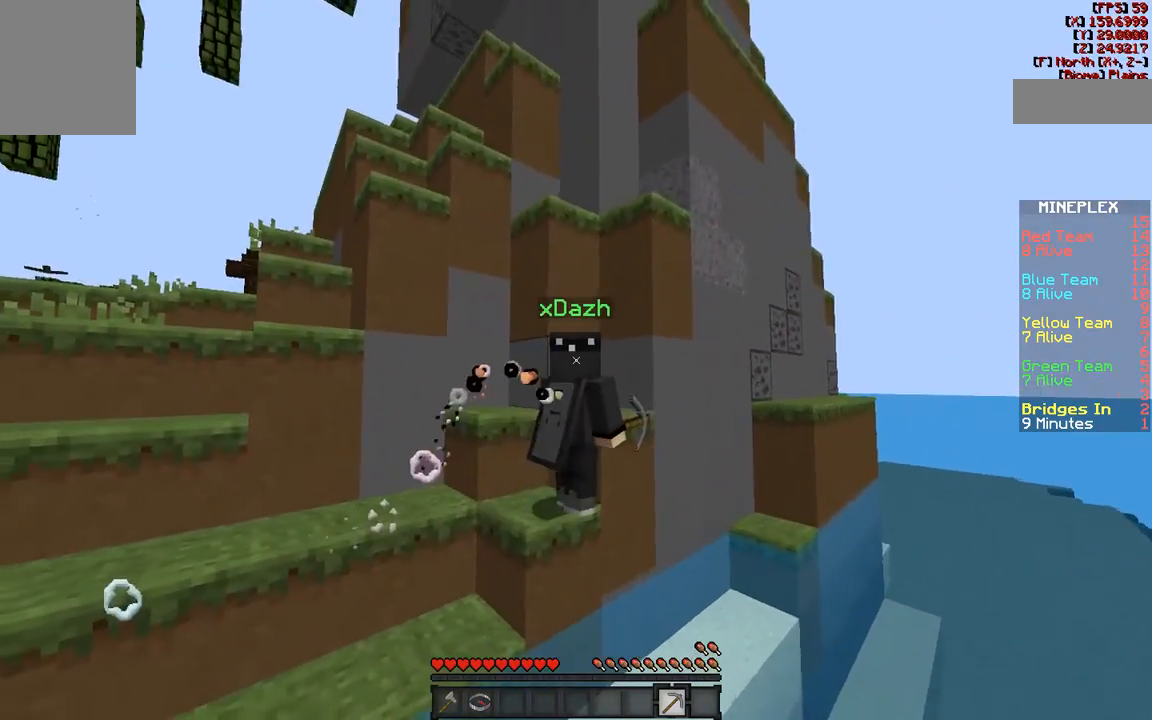
{"keys": [], "mouse": ["left"], "events": [[133, "w", "down"], [267, "mouse_left", "down"], [467, "w", "up"]]}
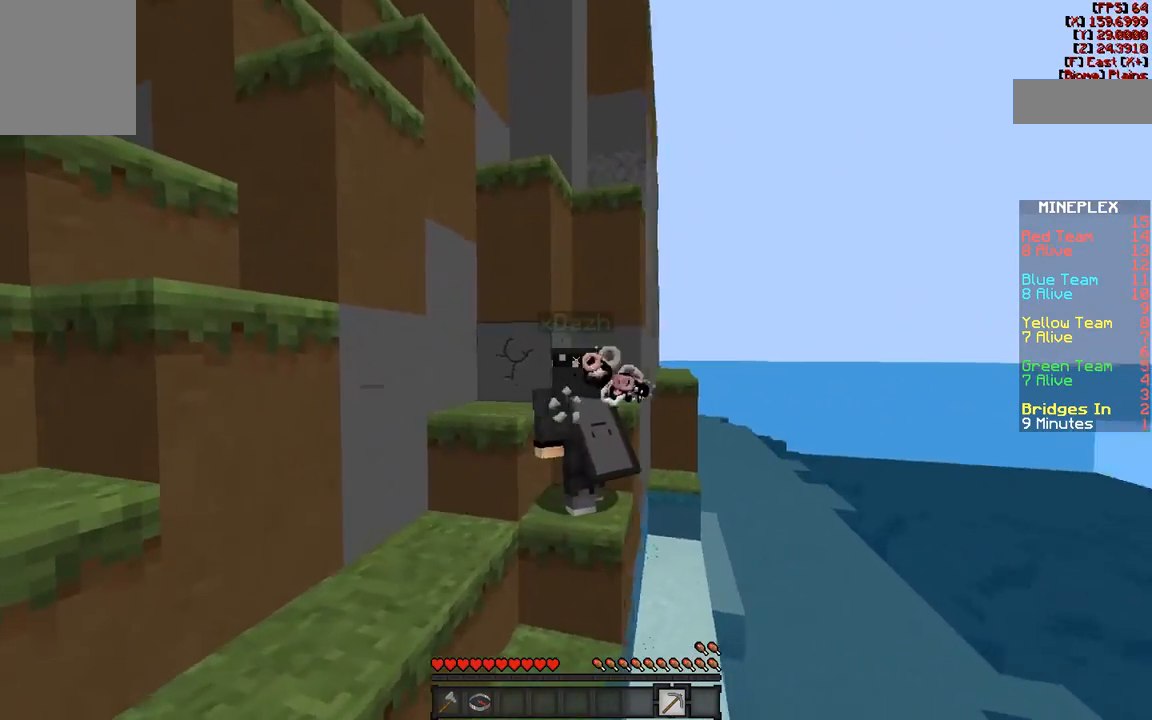
{"keys": [], "mouse": ["left"], "events": []}
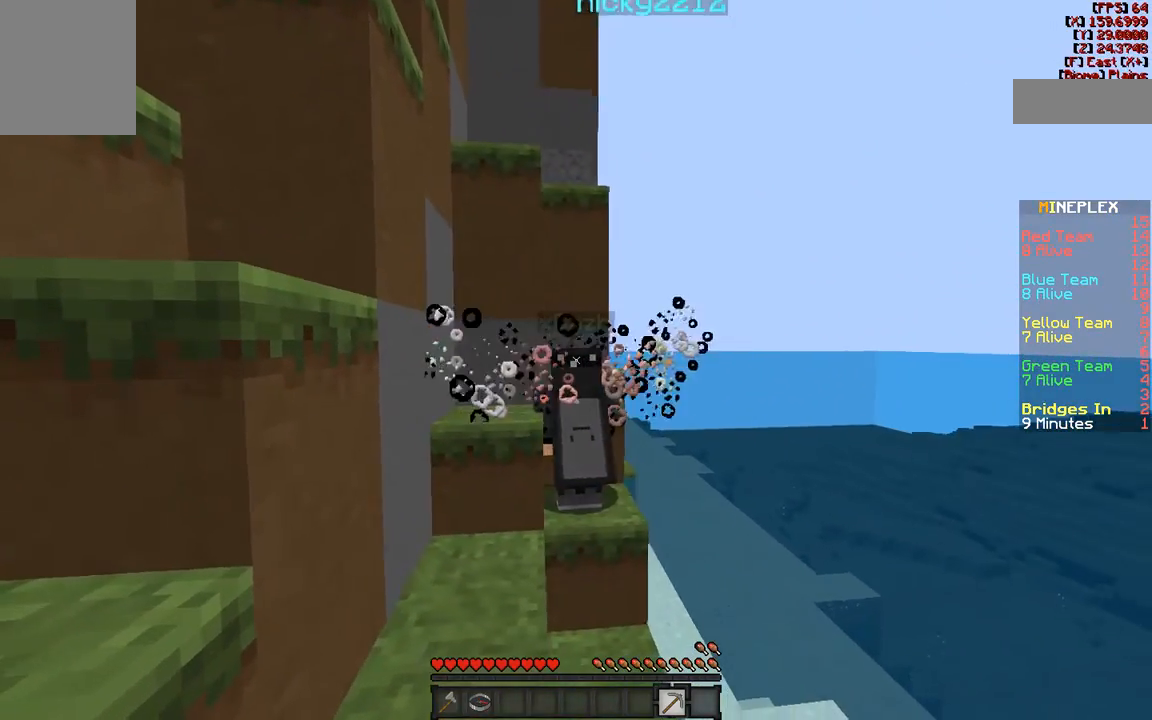
{"keys": ["w"], "mouse": ["left"], "events": [[450, "w", "down"]]}
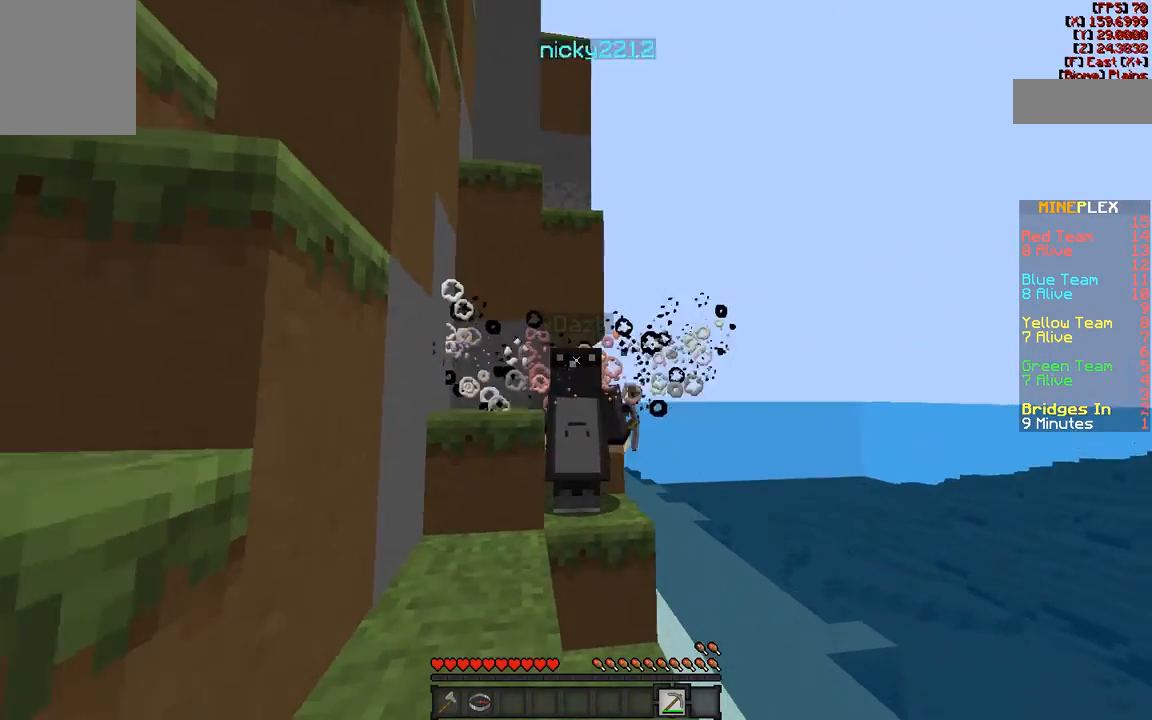
{"keys": ["w"], "mouse": ["left"], "events": []}
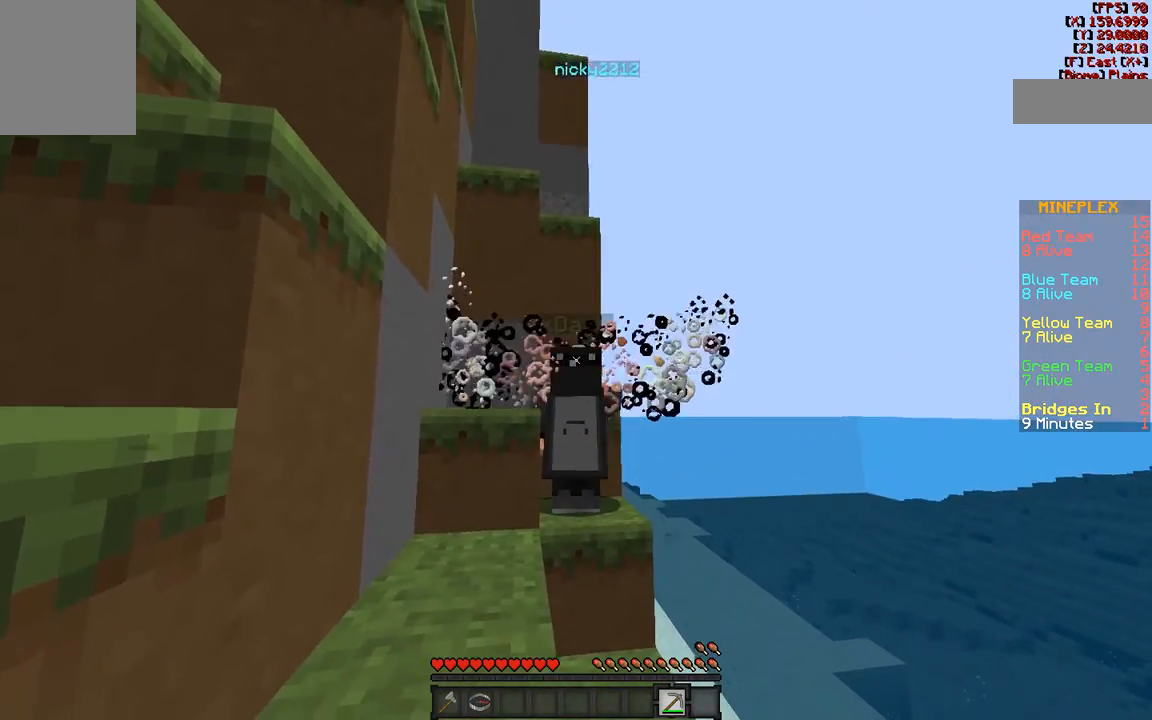
{"keys": [], "mouse": ["left"], "events": [[250, "w", "up"]]}
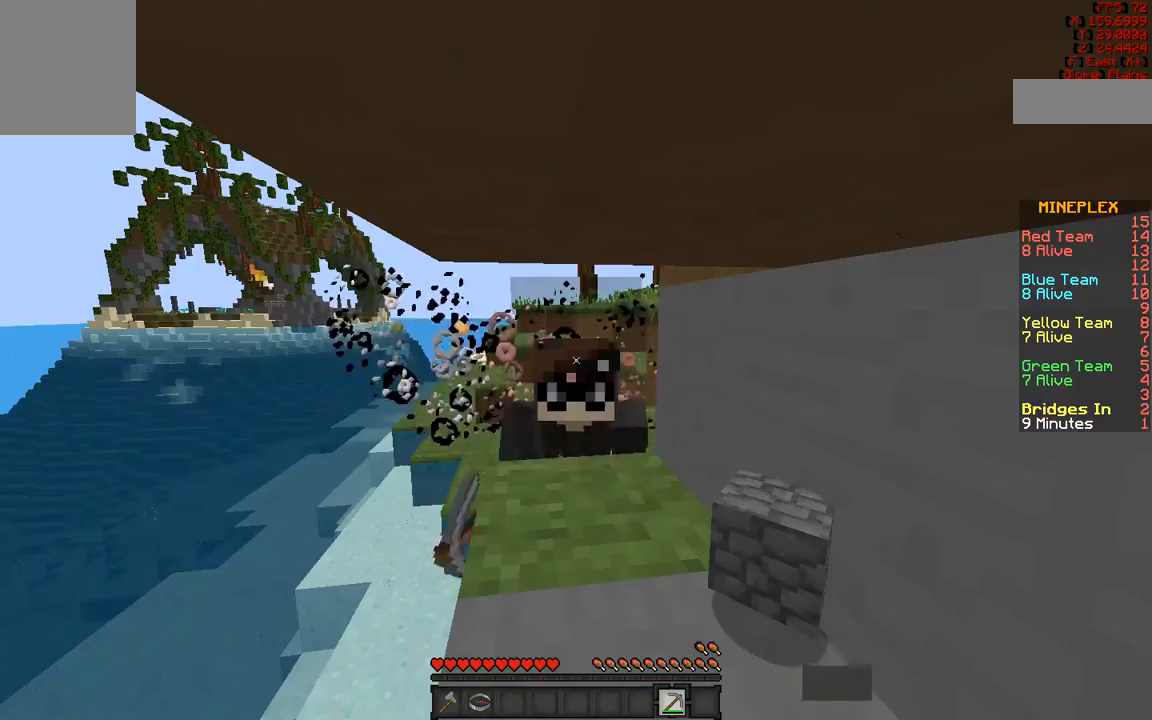
{"keys": ["w"], "mouse": ["left"], "events": [[450, "w", "down"]]}
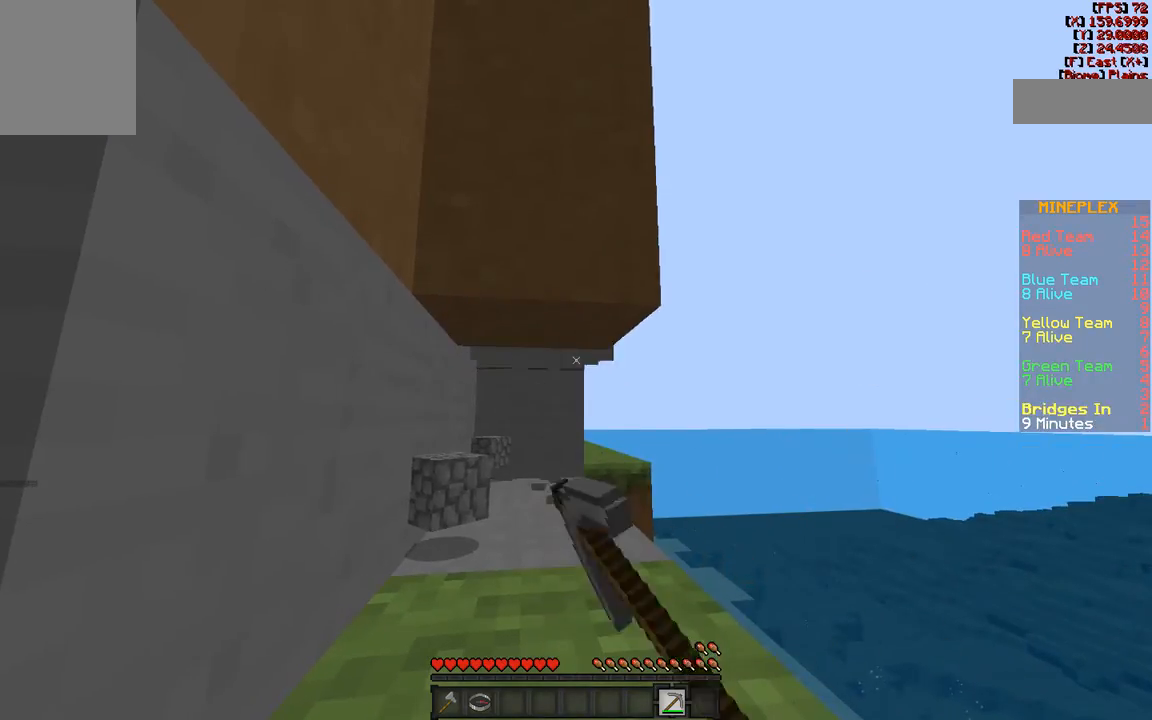
{"keys": ["w"], "mouse": ["left"], "events": []}
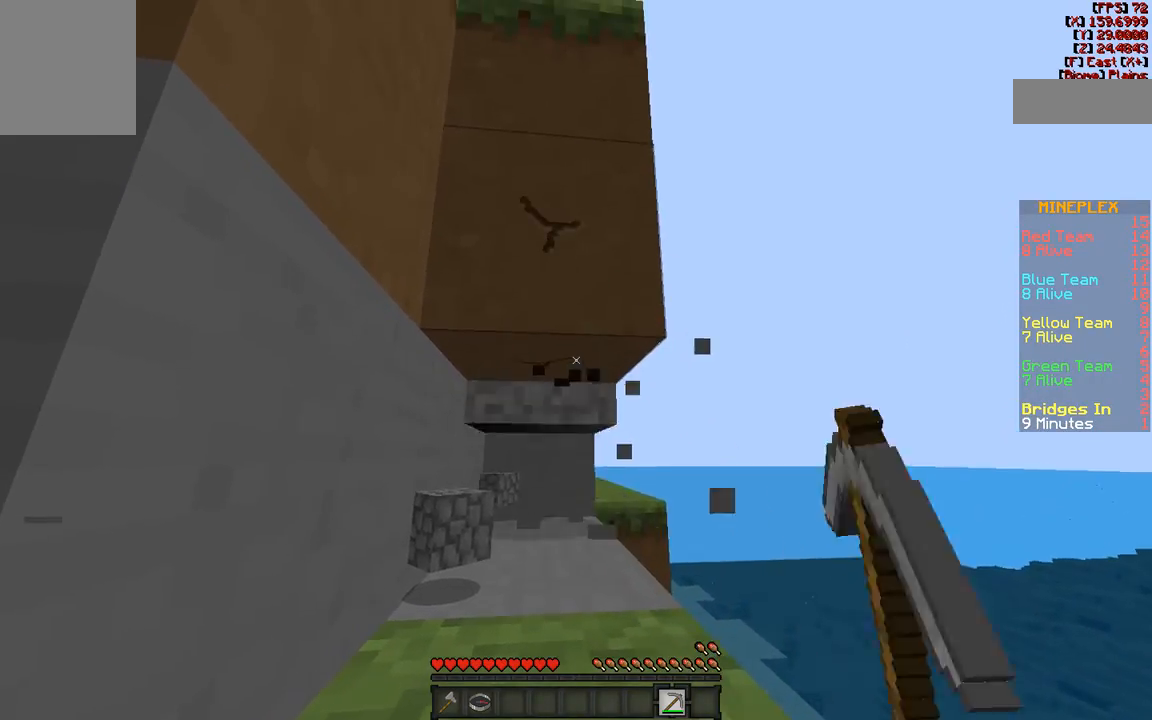
{"keys": [], "mouse": ["left"], "events": [[67, "w", "up"]]}
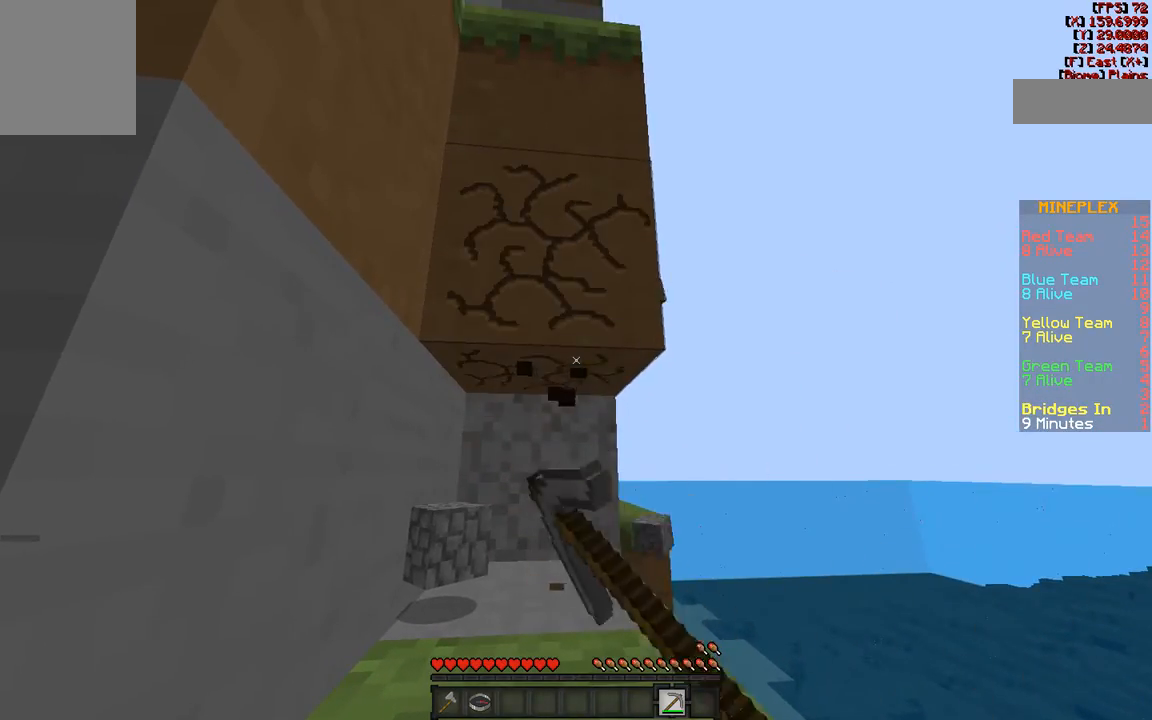
{"keys": ["w"], "mouse": ["left"], "events": [[50, "w", "down"]]}
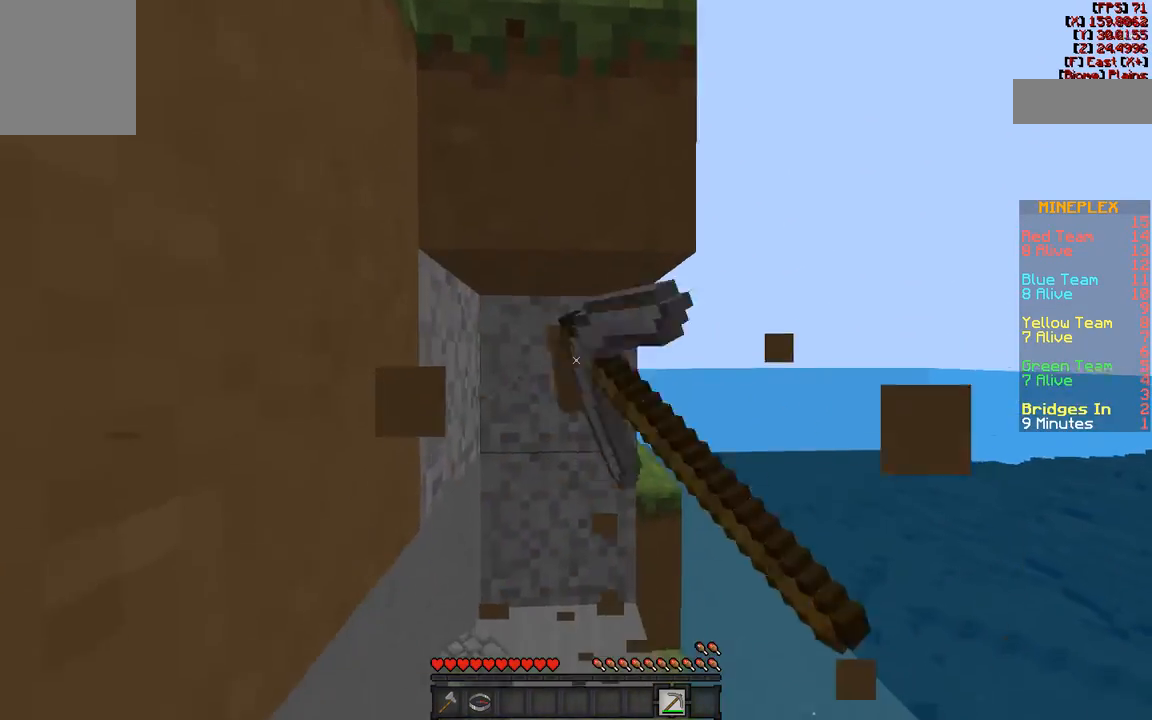
{"keys": [], "mouse": ["left"], "events": [[350, "w", "up"]]}
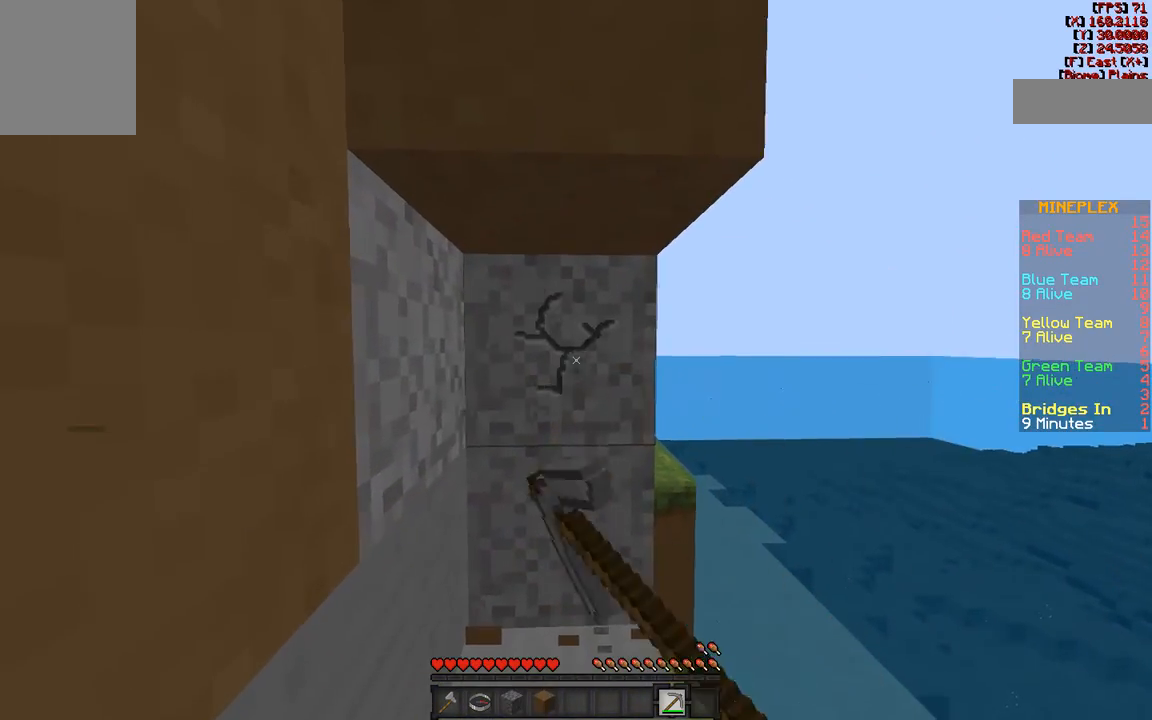
{"keys": ["w"], "mouse": ["left"], "events": [[317, "w", "down"]]}
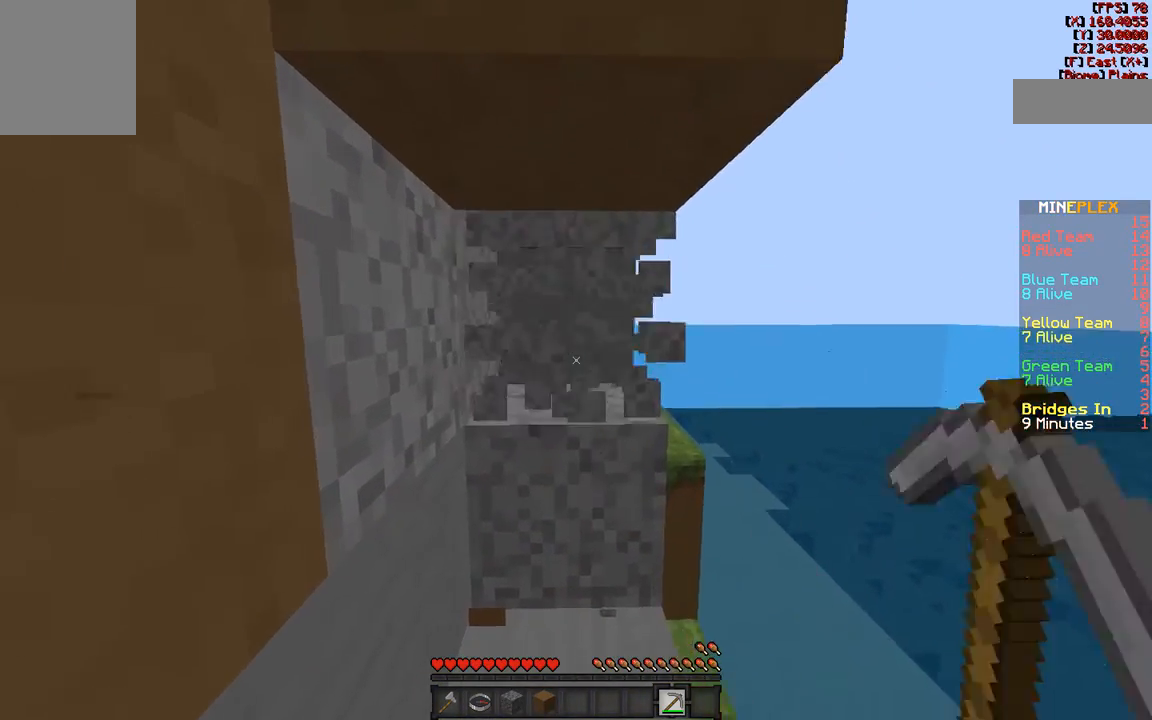
{"keys": [], "mouse": ["left"], "events": [[67, "w", "up"]]}
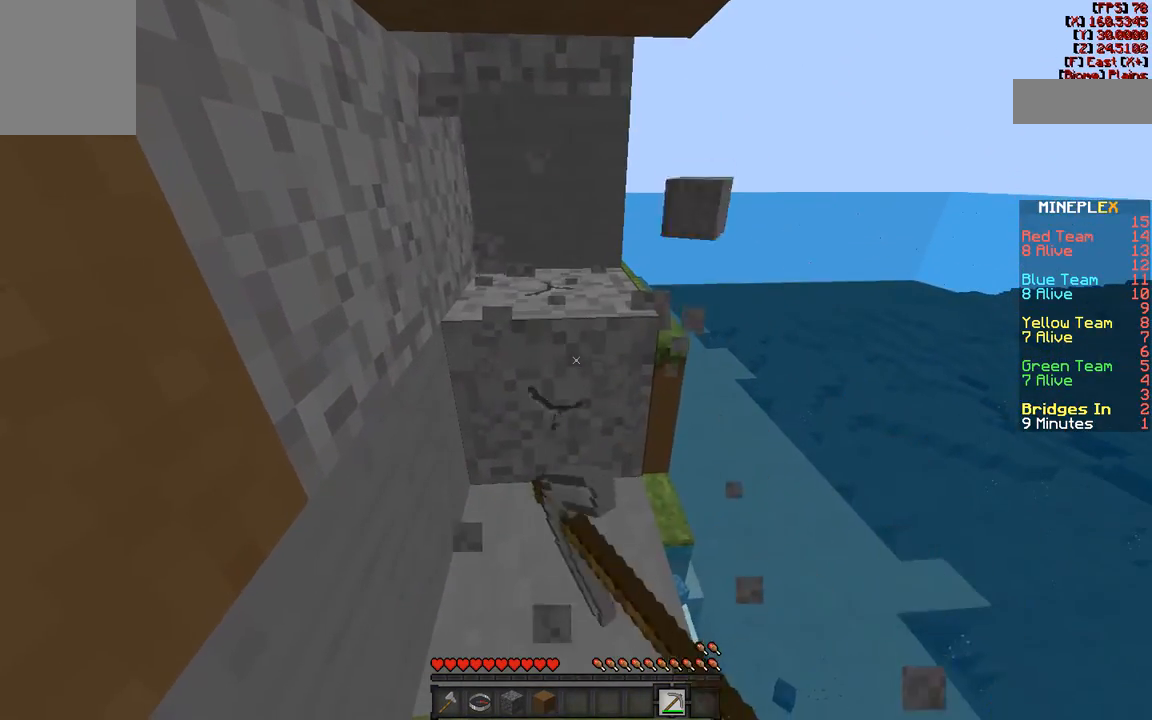
{"keys": ["w"], "mouse": ["left"], "events": [[300, "w", "down"]]}
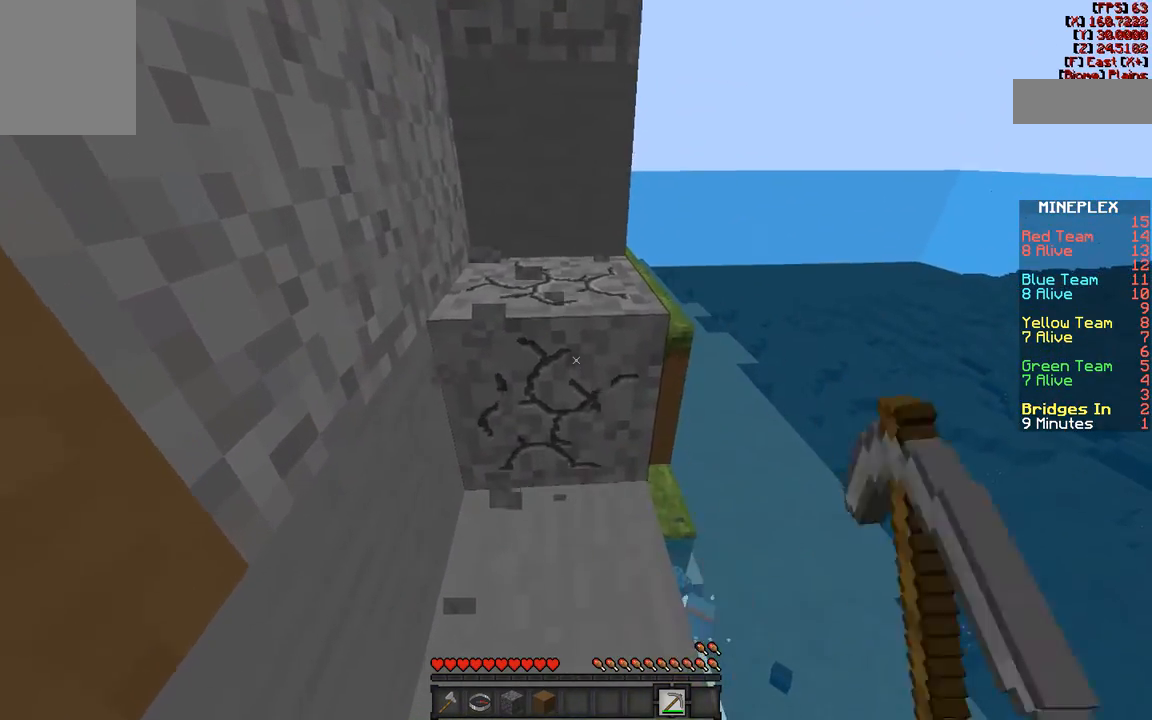
{"keys": [], "mouse": [], "events": [[183, "w", "up"], [433, "mouse_left", "up"]]}
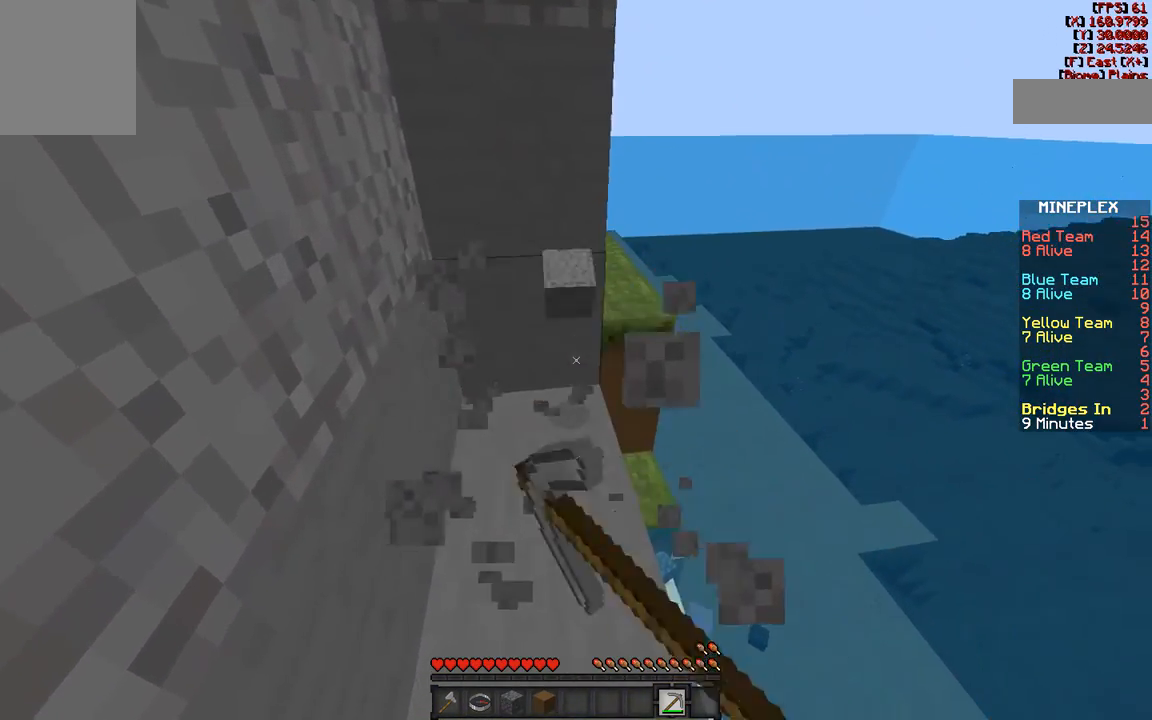
{"keys": ["w"], "mouse": ["right"], "events": [[367, "w", "down"], [500, "mouse_right", "down"]]}
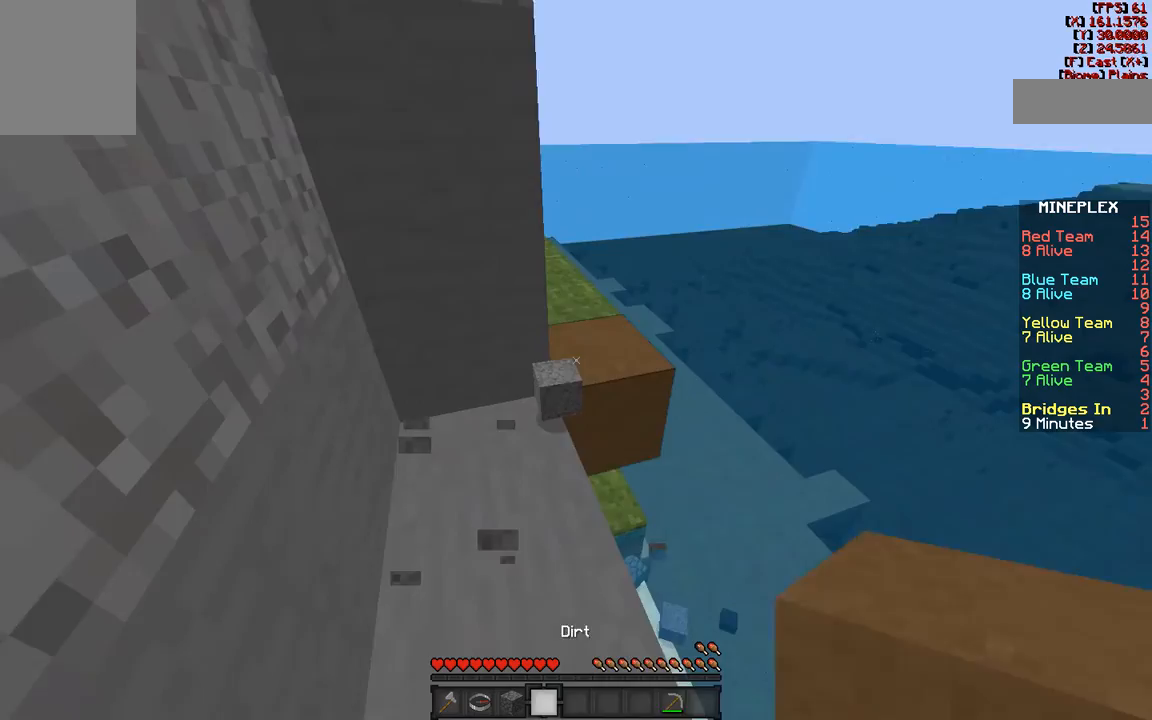
{"keys": [], "mouse": [], "events": [[50, "mouse_right", "up"], [400, "w", "up"]]}
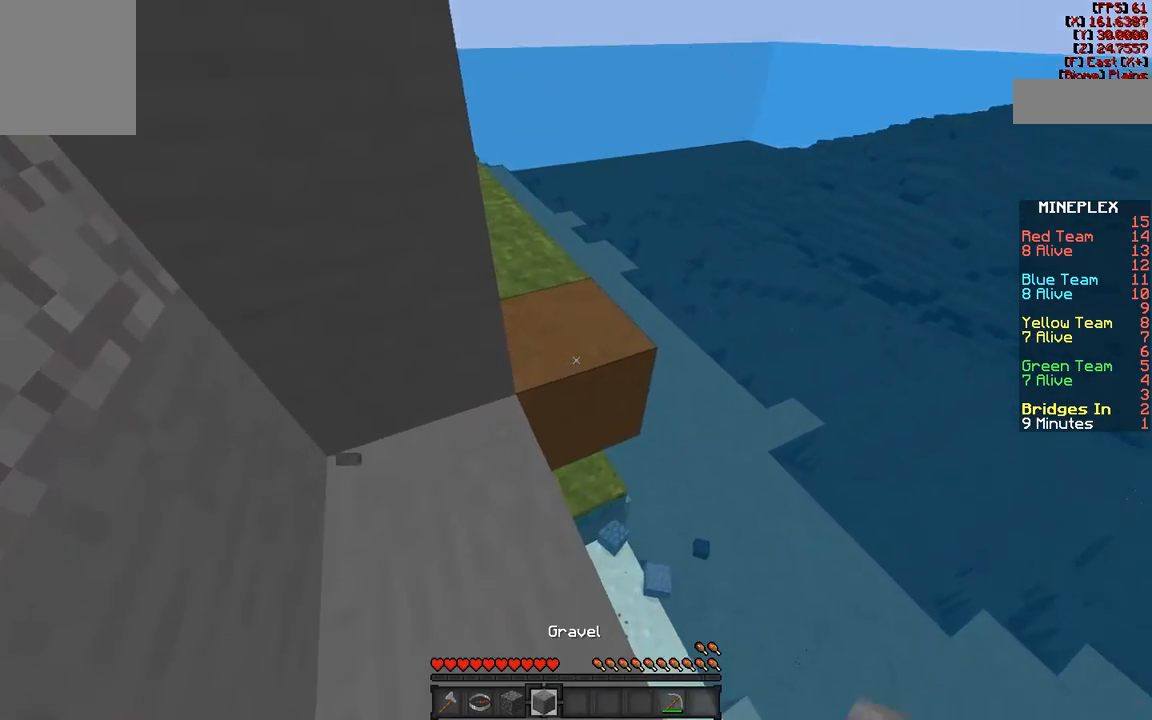
{"keys": [], "mouse": ["right"], "events": [[467, "mouse_right", "down"]]}
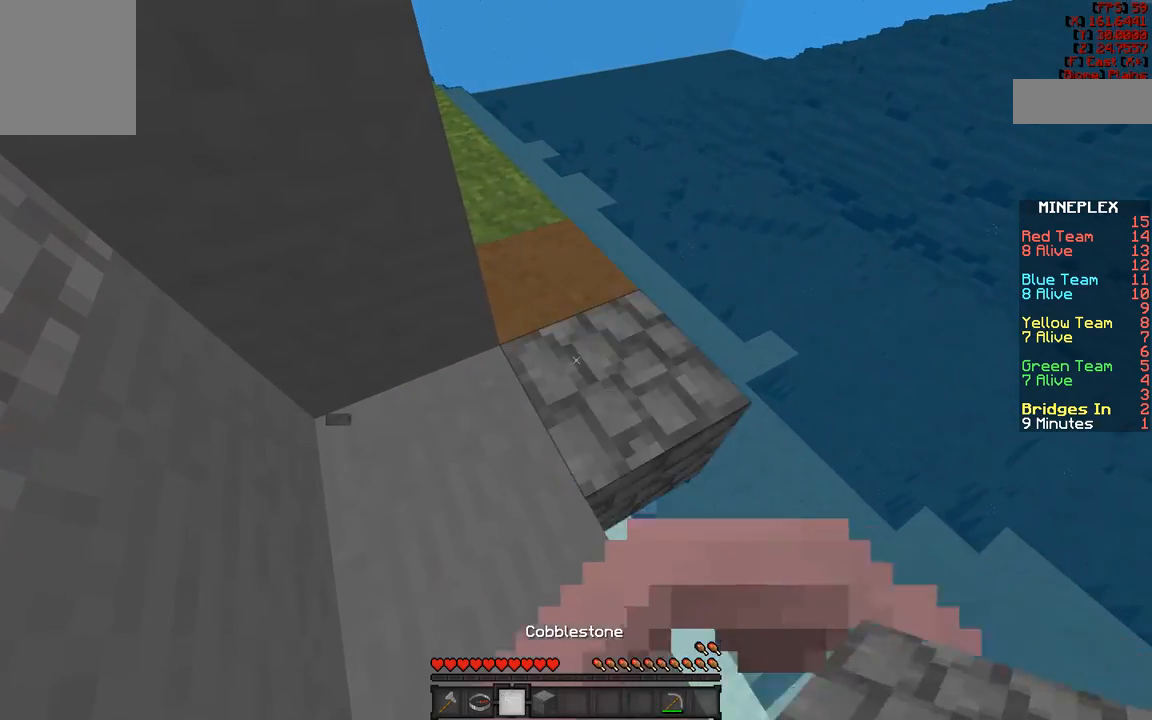
{"keys": [], "mouse": [], "events": [[67, "mouse_right", "up"], [450, "mouse_right", "down"], [500, "mouse_right", "up"]]}
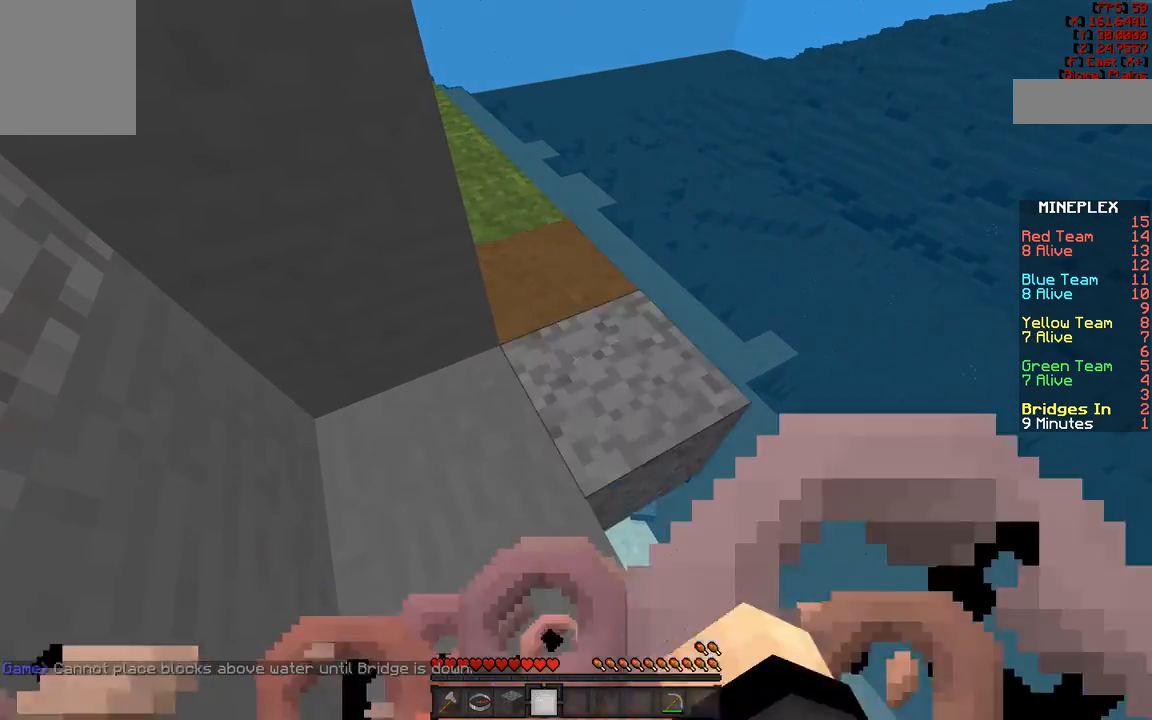
{"keys": ["w"], "mouse": [], "events": [[100, "w", "down"], [150, "a", "down"], [300, "a", "up"]]}
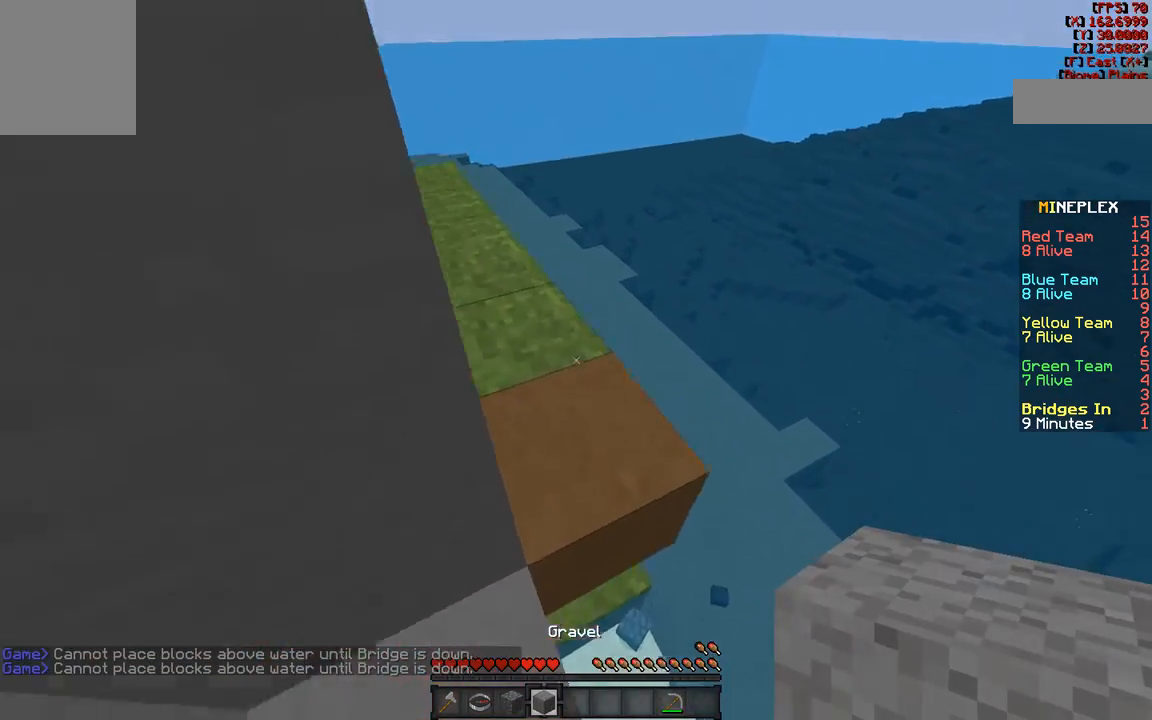
{"keys": ["w"], "mouse": [], "events": []}
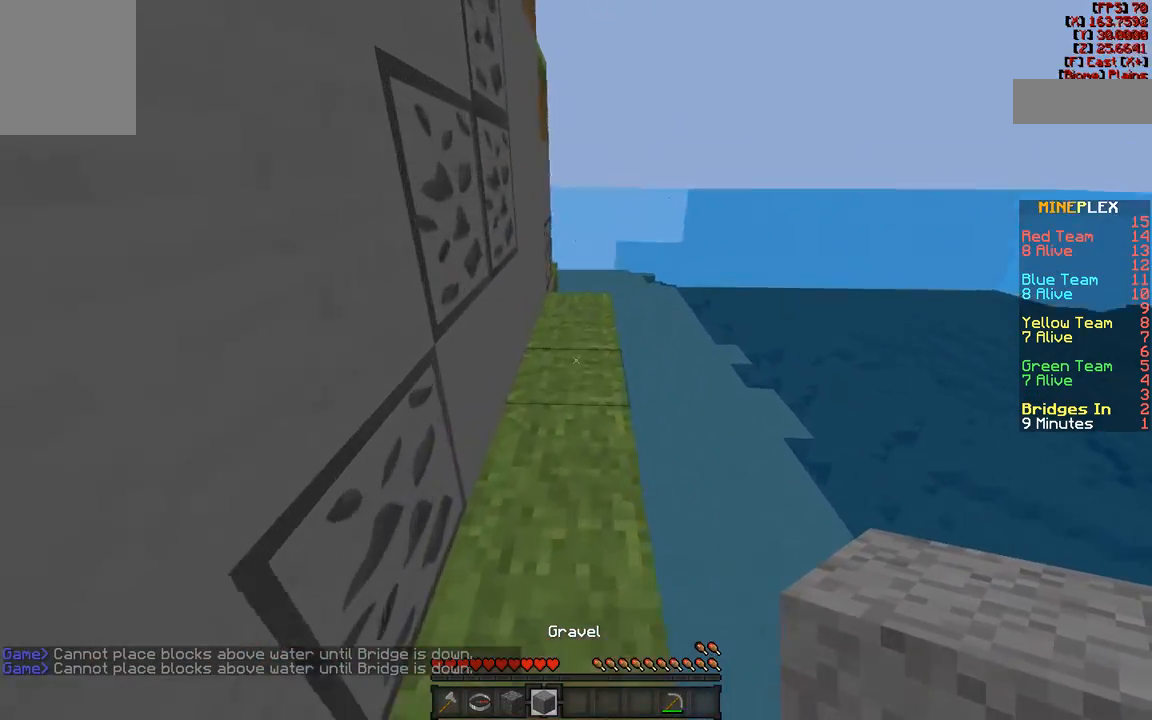
{"keys": ["w"], "mouse": [], "events": [[167, "mouse_right", "down"], [217, "mouse_right", "up"]]}
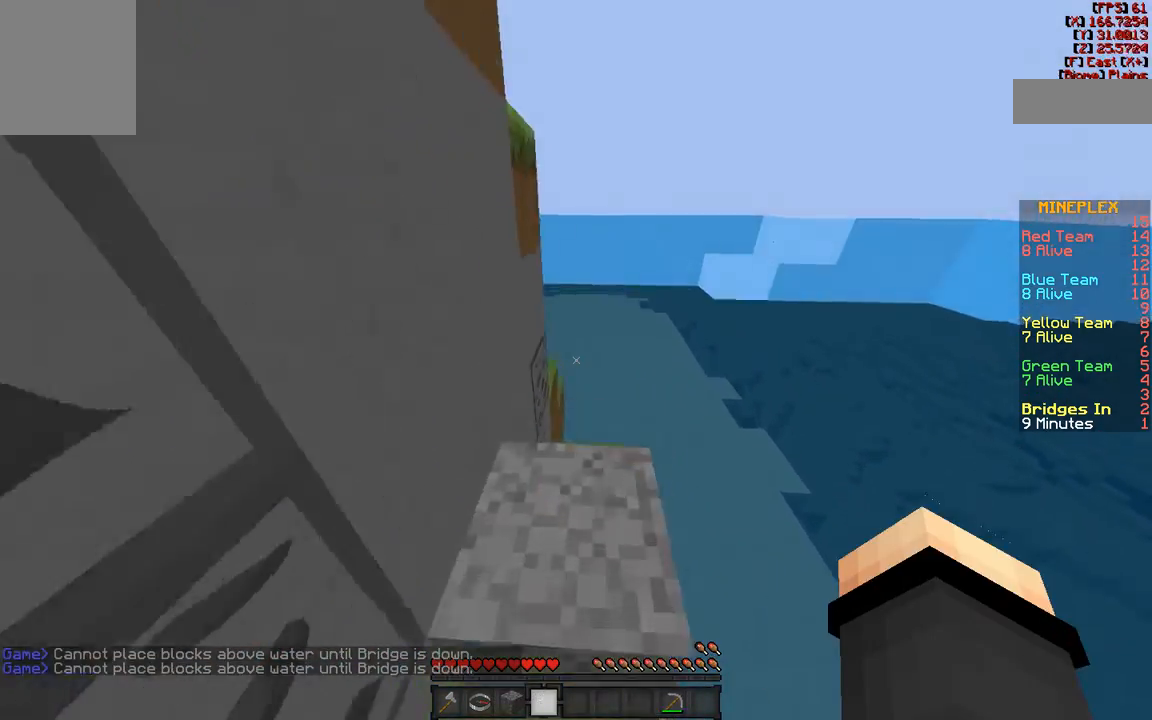
{"keys": [], "mouse": [], "events": [[150, "w", "up"]]}